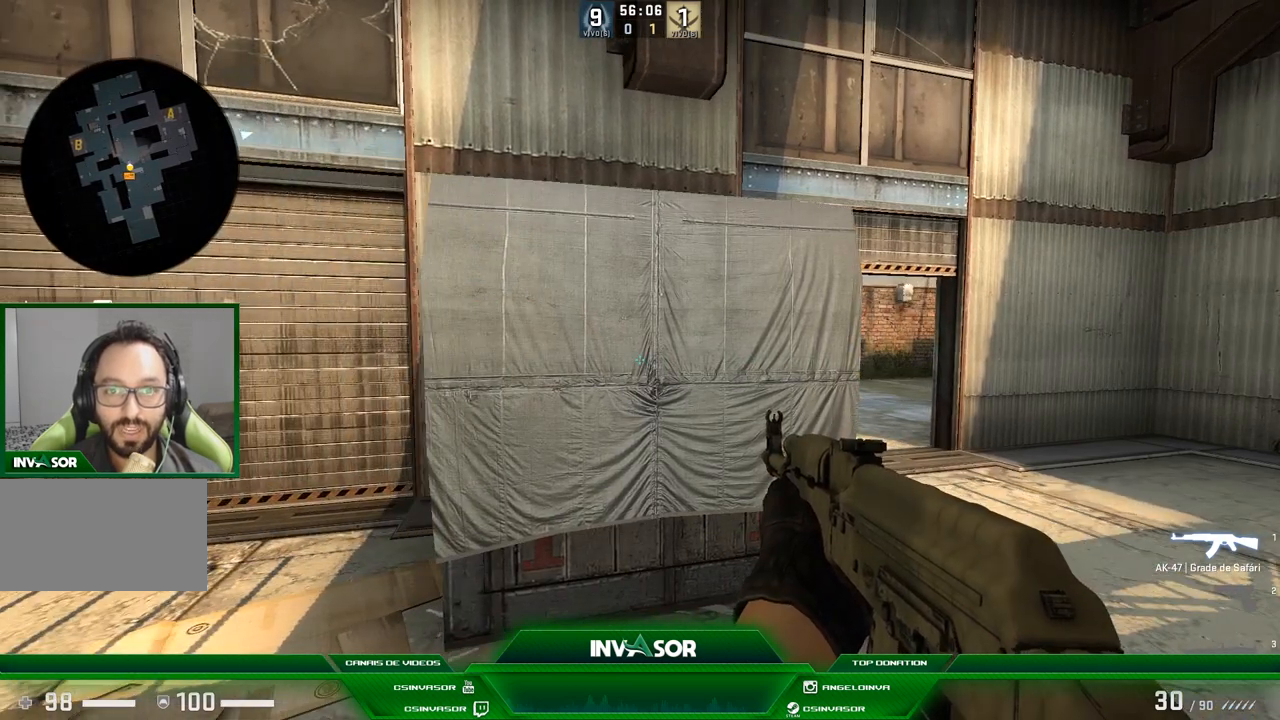
Gameplay with keyboard and mouse; each line is a JSON object with the keys and mouse buttons held at the frame after it. "events" lists presses ("down") and releases ("up") of "a", "c", "ctrl", "d", "e", "f", "q", "r", "s", "shift", "space", "tab", "v", "w", "x", "z", "mouse_left", "mouse_wheel" and "mouse_right" between this image and that frame as [ms after this image, input, new state], when the widget could be followed in between. "mouse_left", "mouse_wheel", "mouse_right" = the "left", "wheel", "right" buttons of the "mouse" list. No other keys are recorded. "wheel" means that the mouse wheel is clicked or scrolled. Mouse movement is not recorded.
{"keys": ["d"], "mouse": [], "events": [[133, "d", "down"]]}
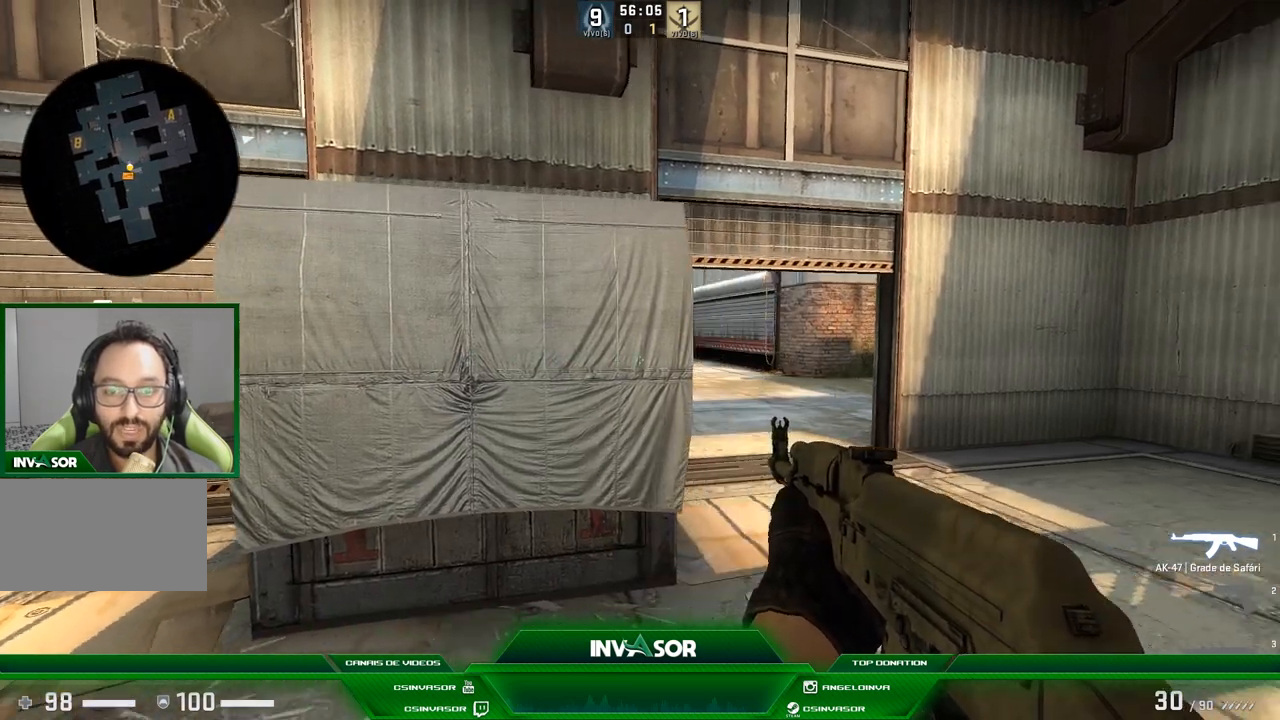
{"keys": ["d"], "mouse": [], "events": [[67, "a", "down"], [67, "d", "up"], [468, "a", "up"], [501, "d", "down"]]}
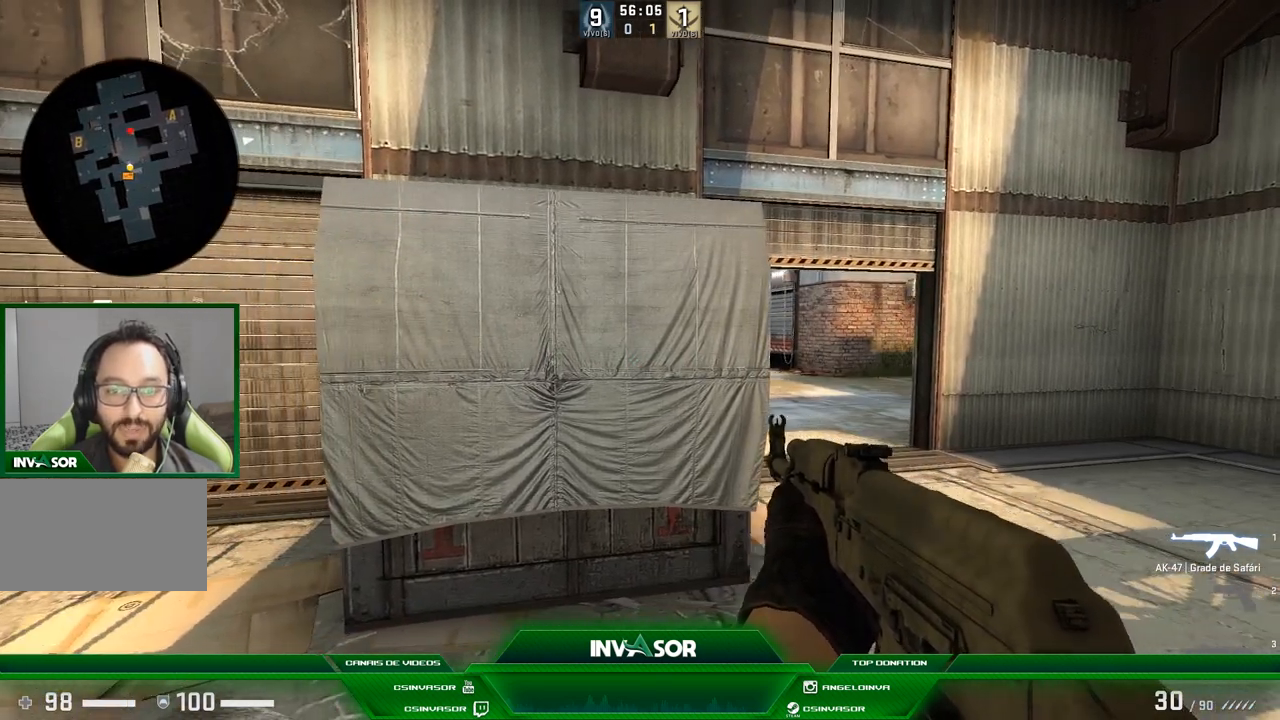
{"keys": ["a"], "mouse": [], "events": [[367, "a", "down"], [367, "d", "up"]]}
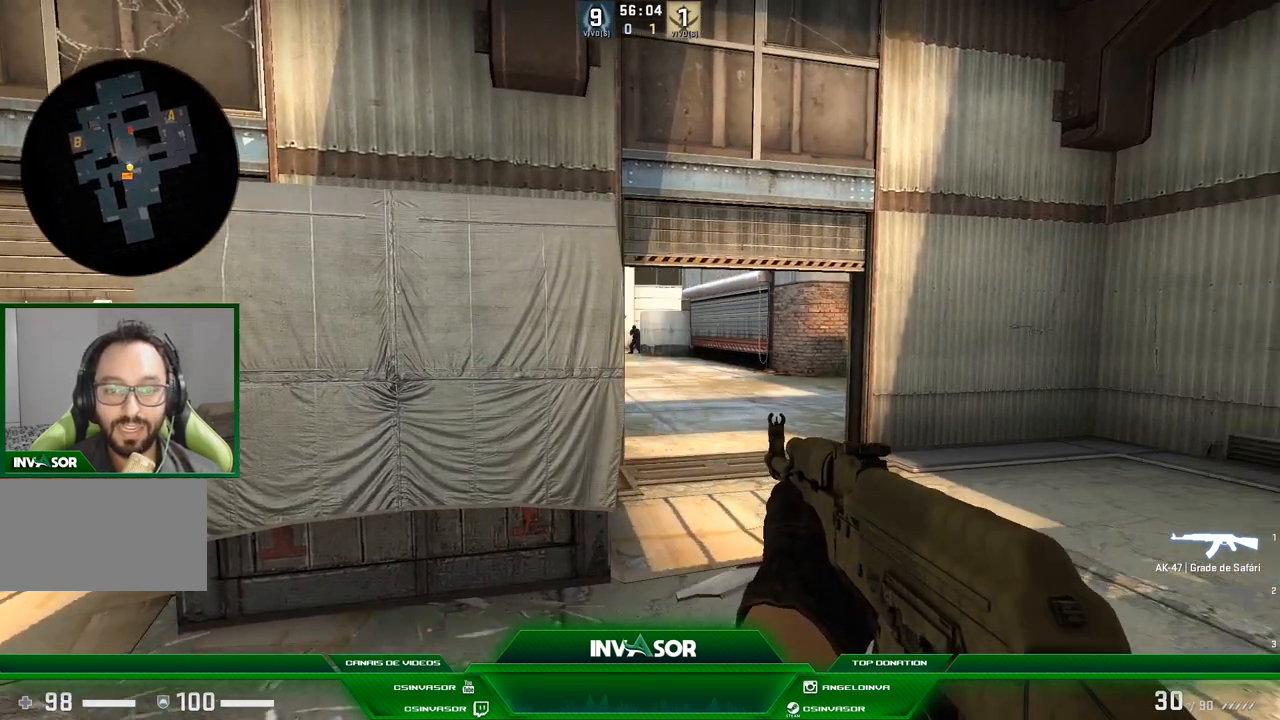
{"keys": [], "mouse": [], "events": [[234, "a", "up"]]}
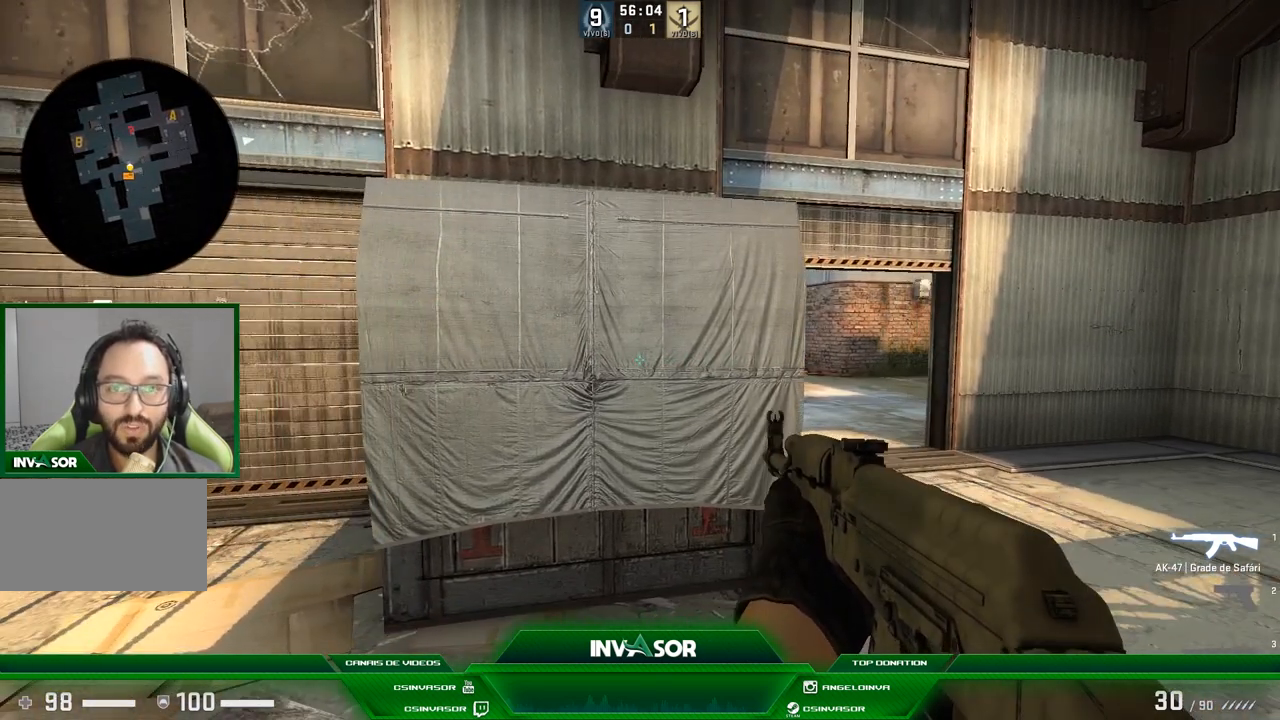
{"keys": [], "mouse": [], "events": []}
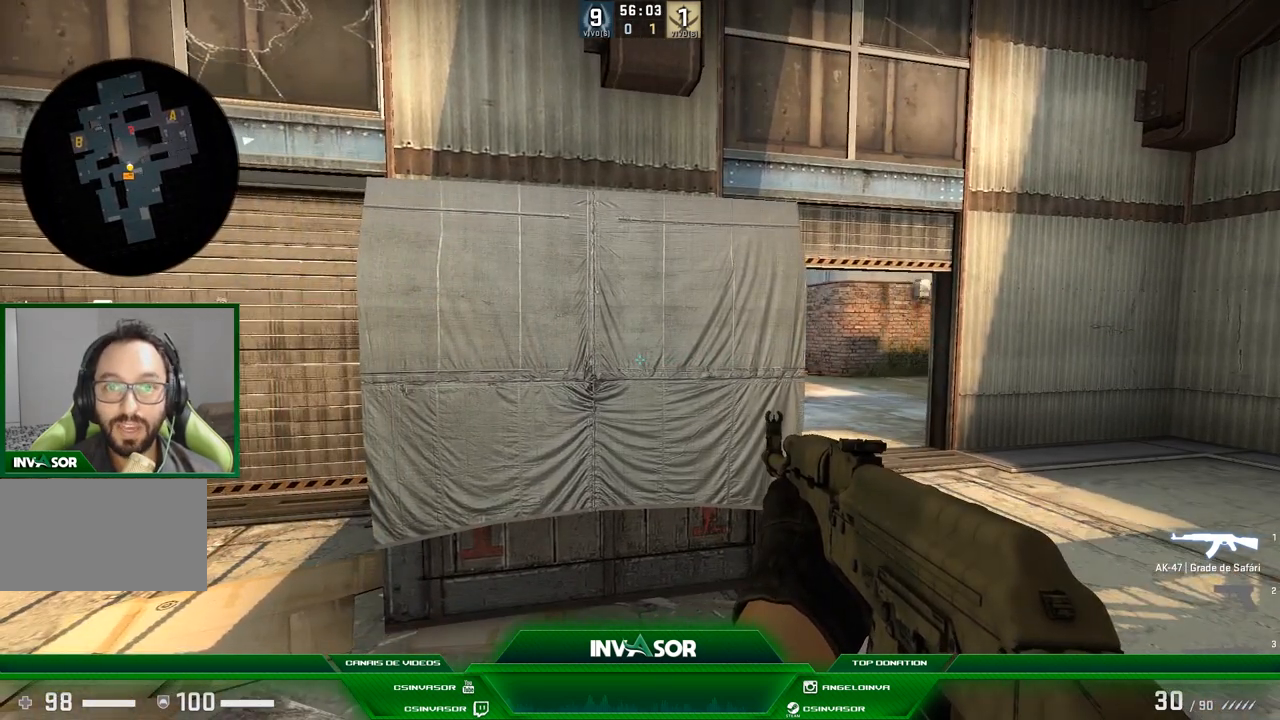
{"keys": [], "mouse": [], "events": []}
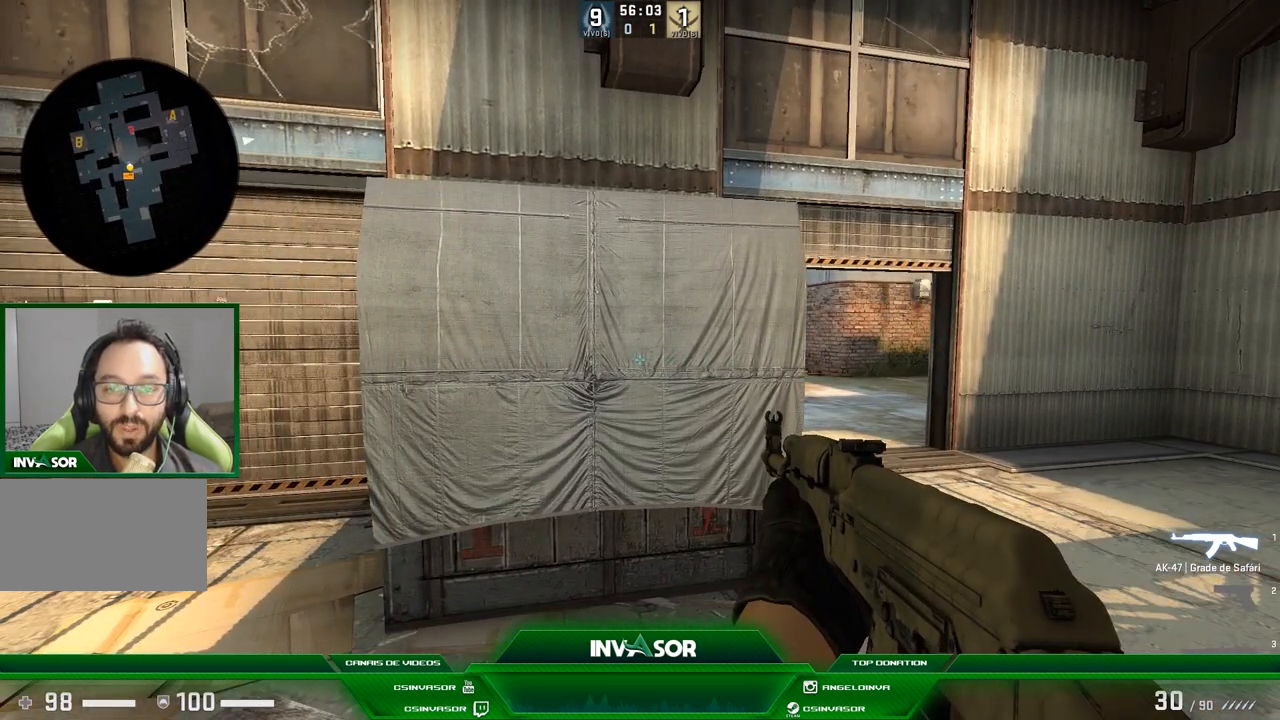
{"keys": [], "mouse": [], "events": []}
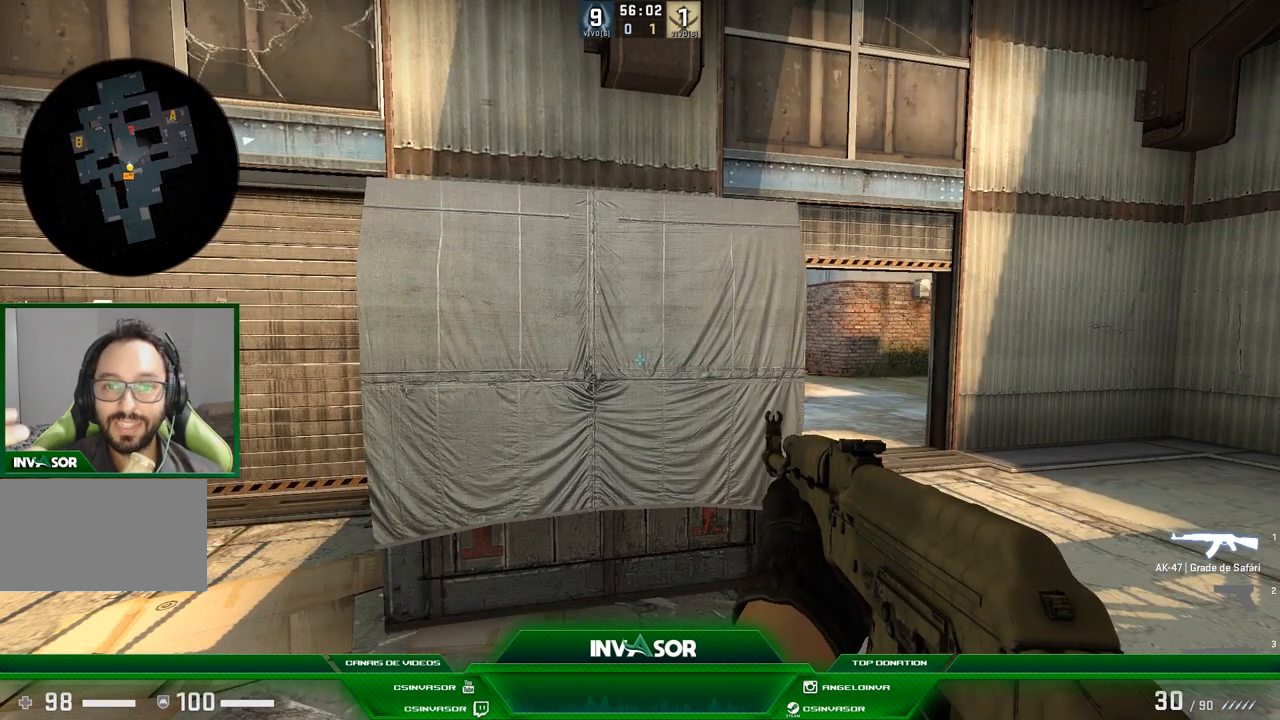
{"keys": ["d"], "mouse": [], "events": [[501, "d", "down"]]}
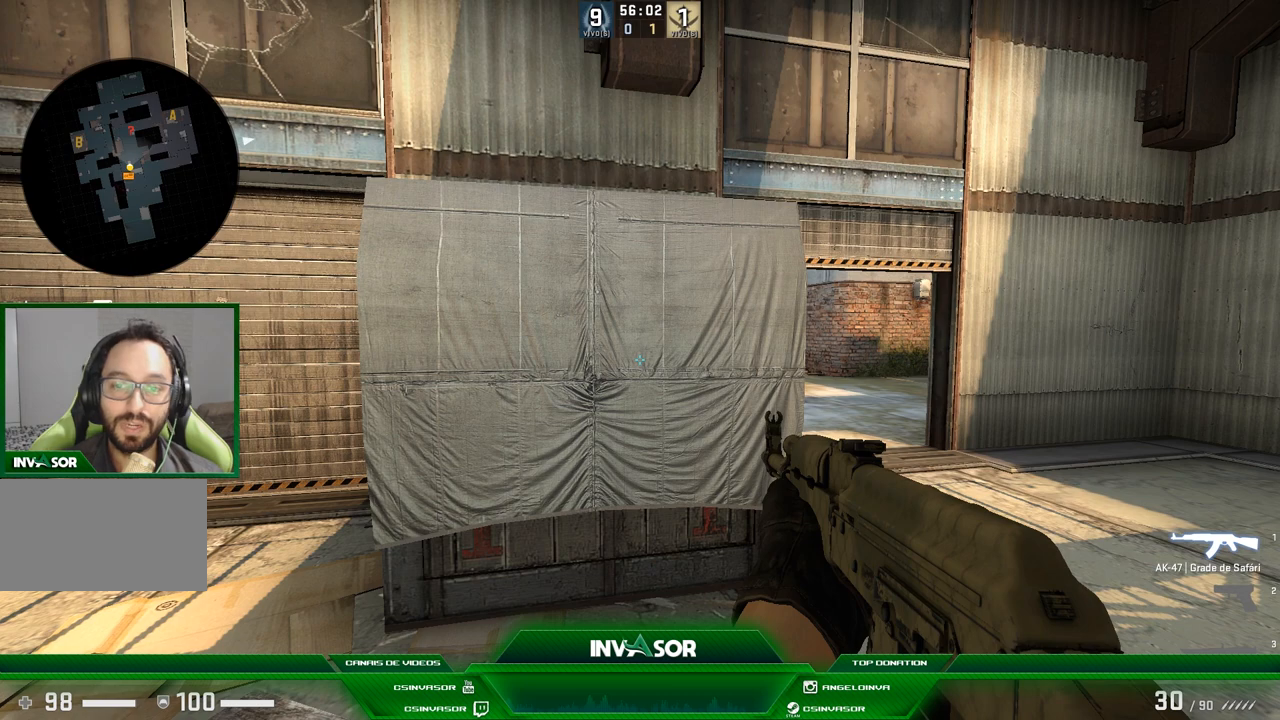
{"keys": ["a"], "mouse": [], "events": [[367, "d", "up"], [400, "a", "down"]]}
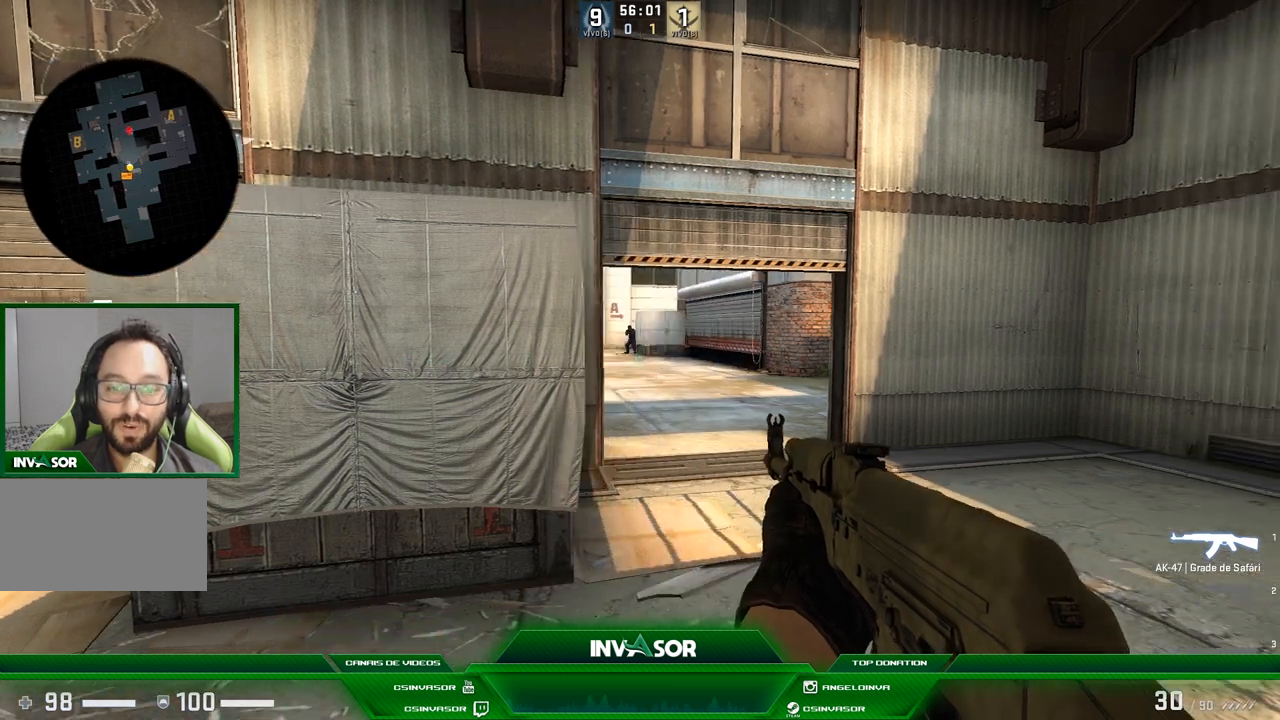
{"keys": [], "mouse": [], "events": [[267, "a", "up"]]}
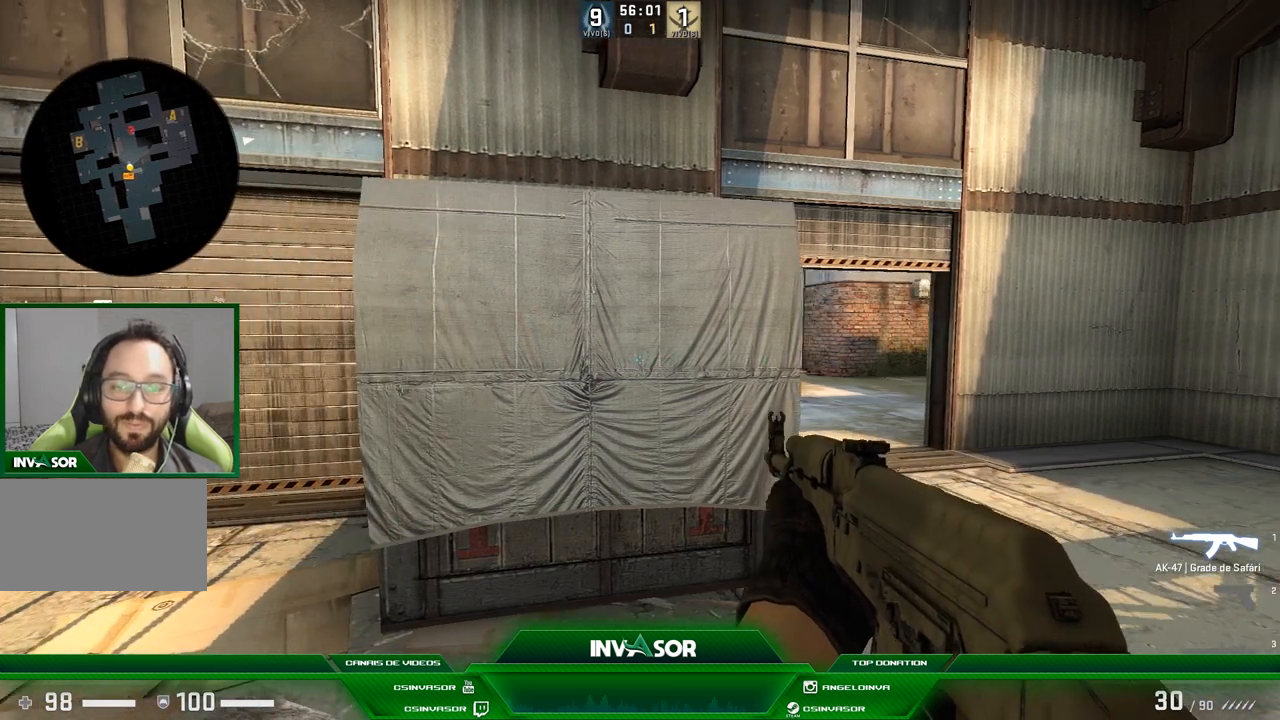
{"keys": [], "mouse": [], "events": []}
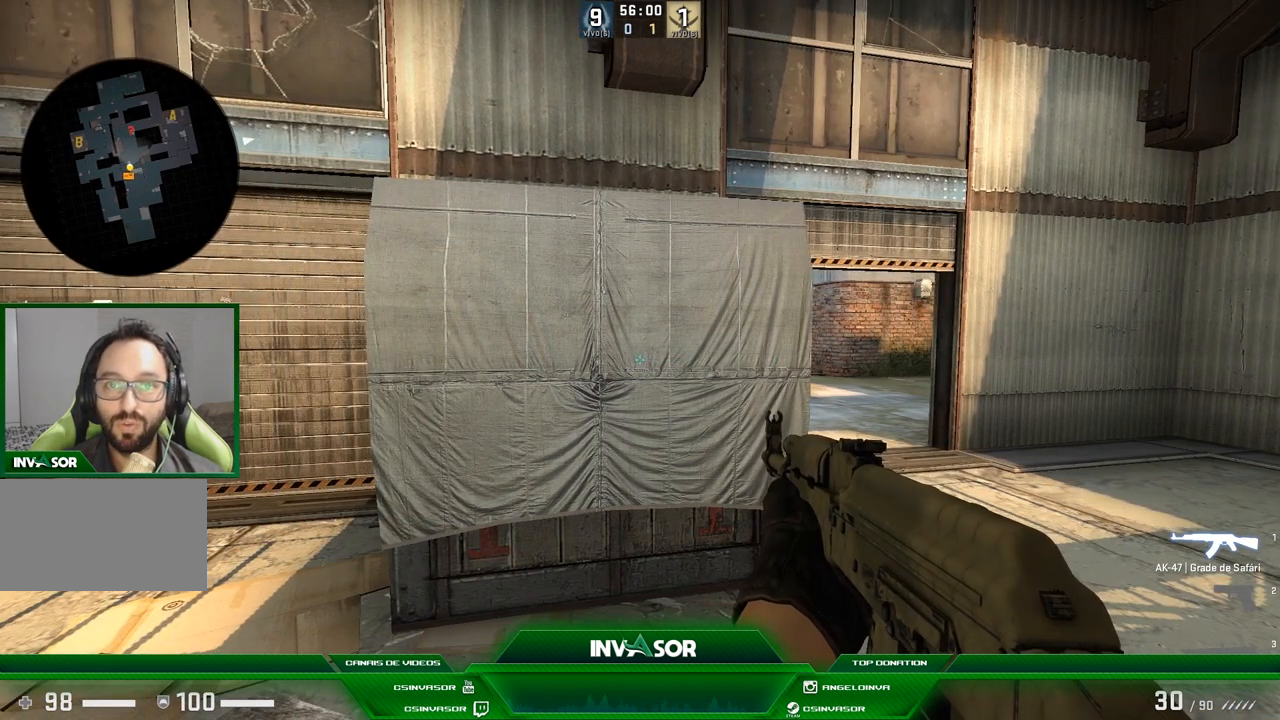
{"keys": [], "mouse": [], "events": []}
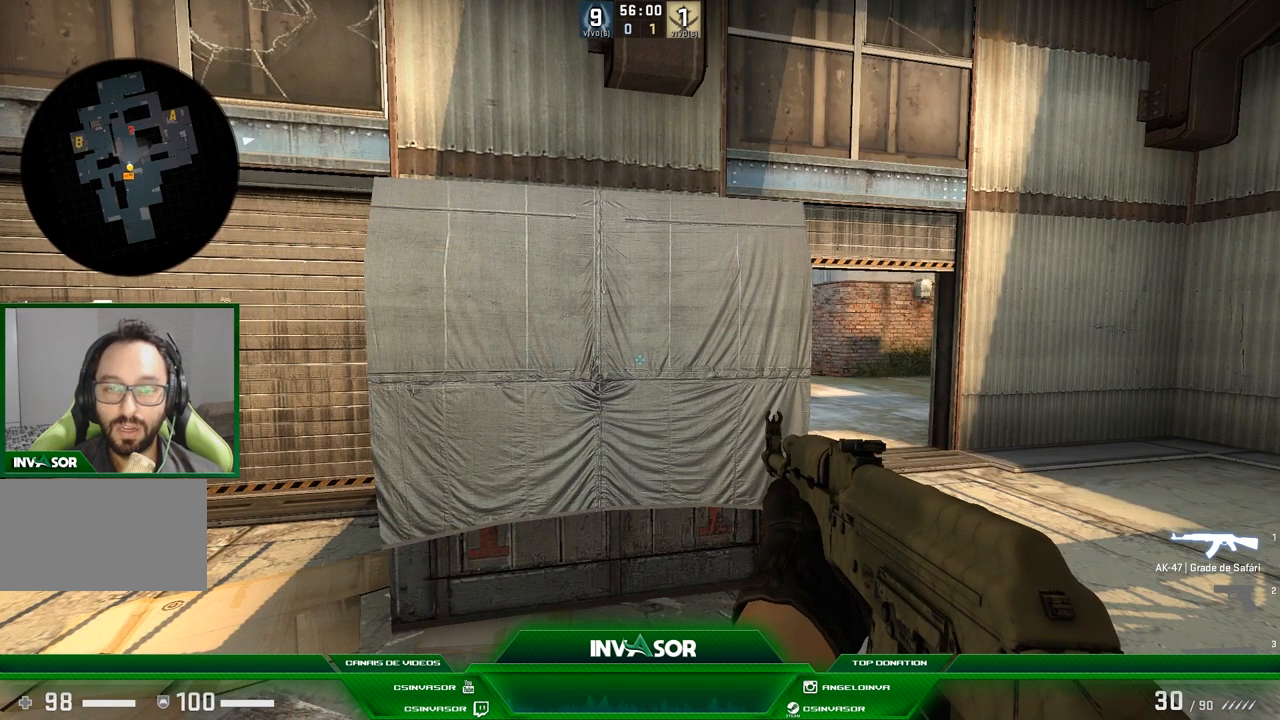
{"keys": [], "mouse": [], "events": []}
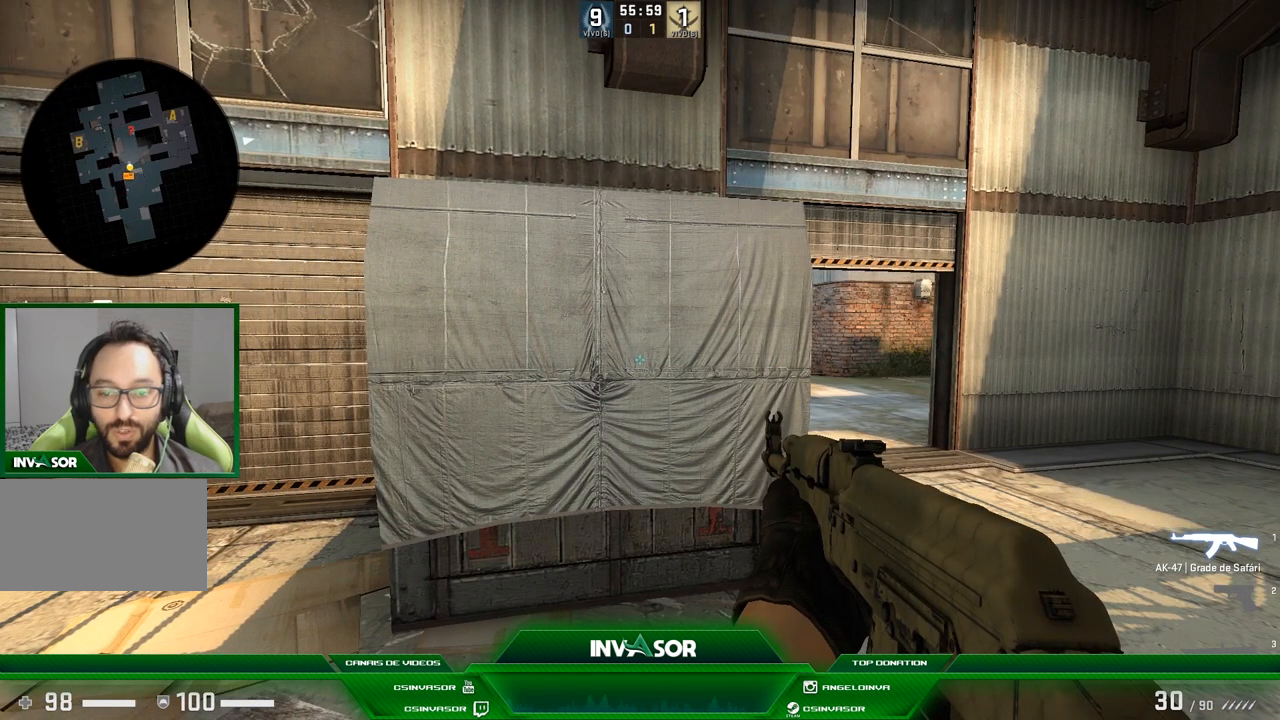
{"keys": [], "mouse": [], "events": []}
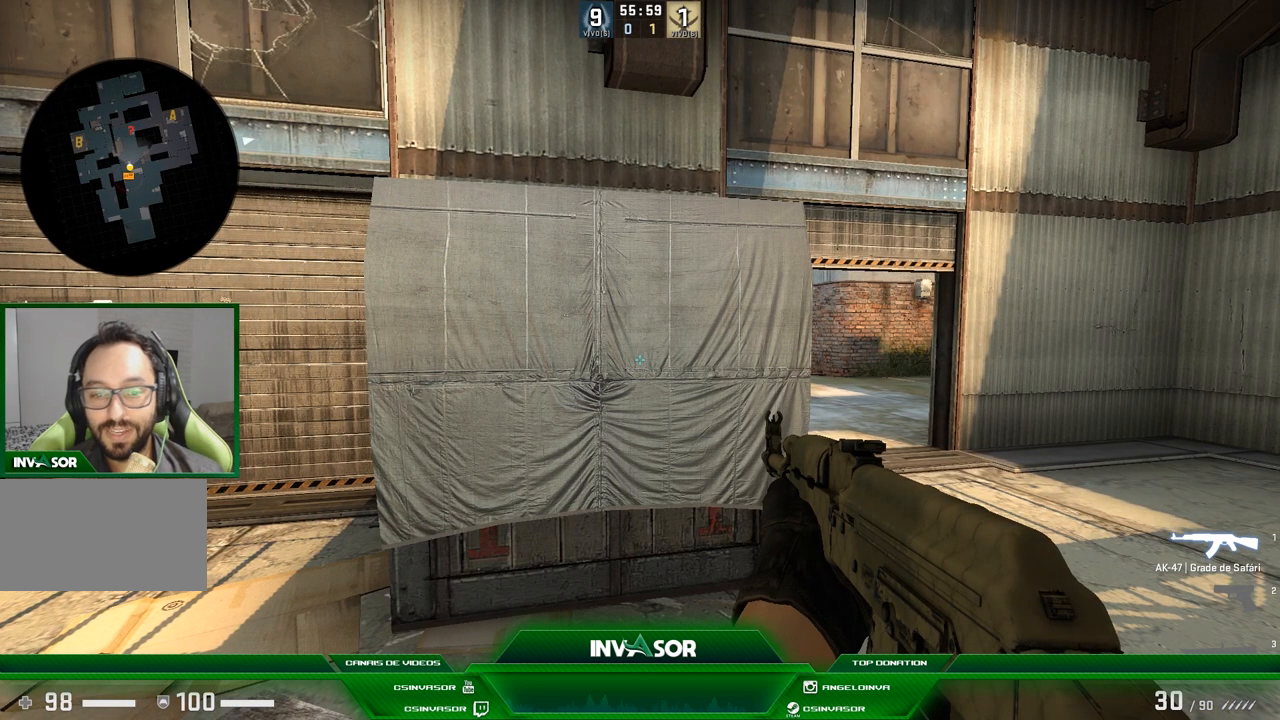
{"keys": [], "mouse": [], "events": [[67, "s", "down"], [233, "s", "up"]]}
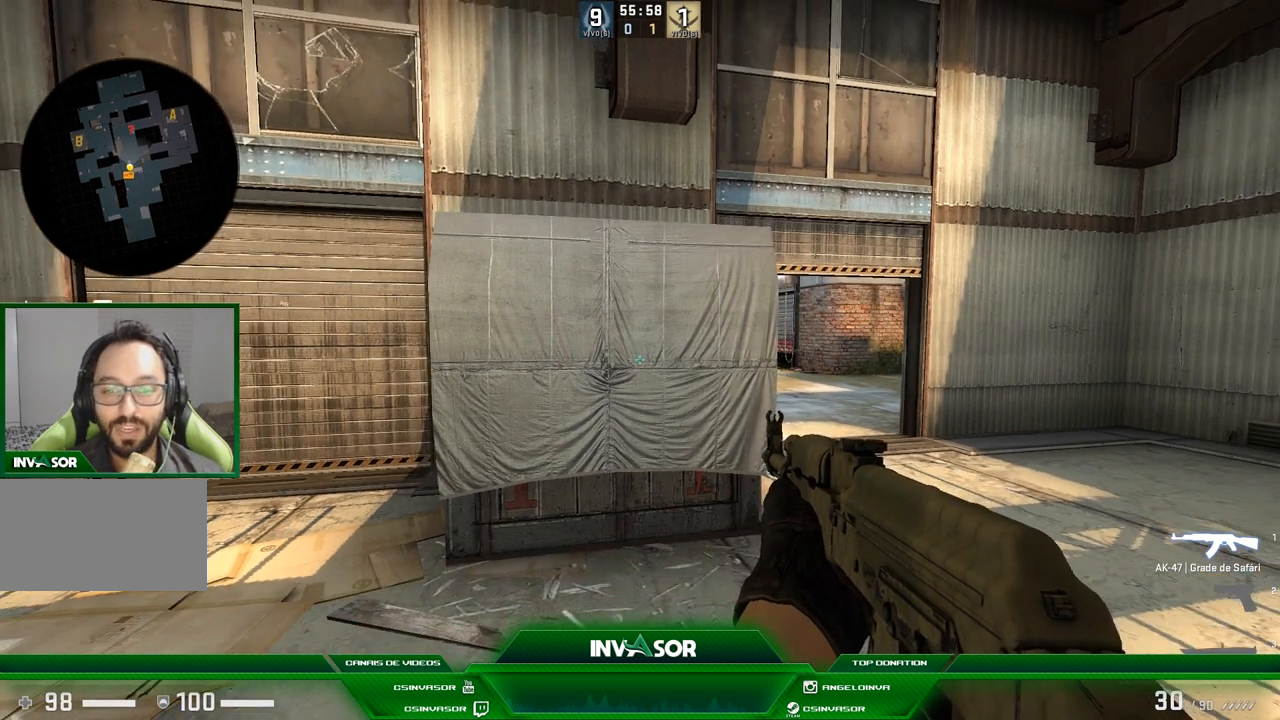
{"keys": ["a"], "mouse": [], "events": [[67, "d", "down"], [67, "w", "down"], [334, "w", "up"], [434, "d", "up"], [501, "a", "down"]]}
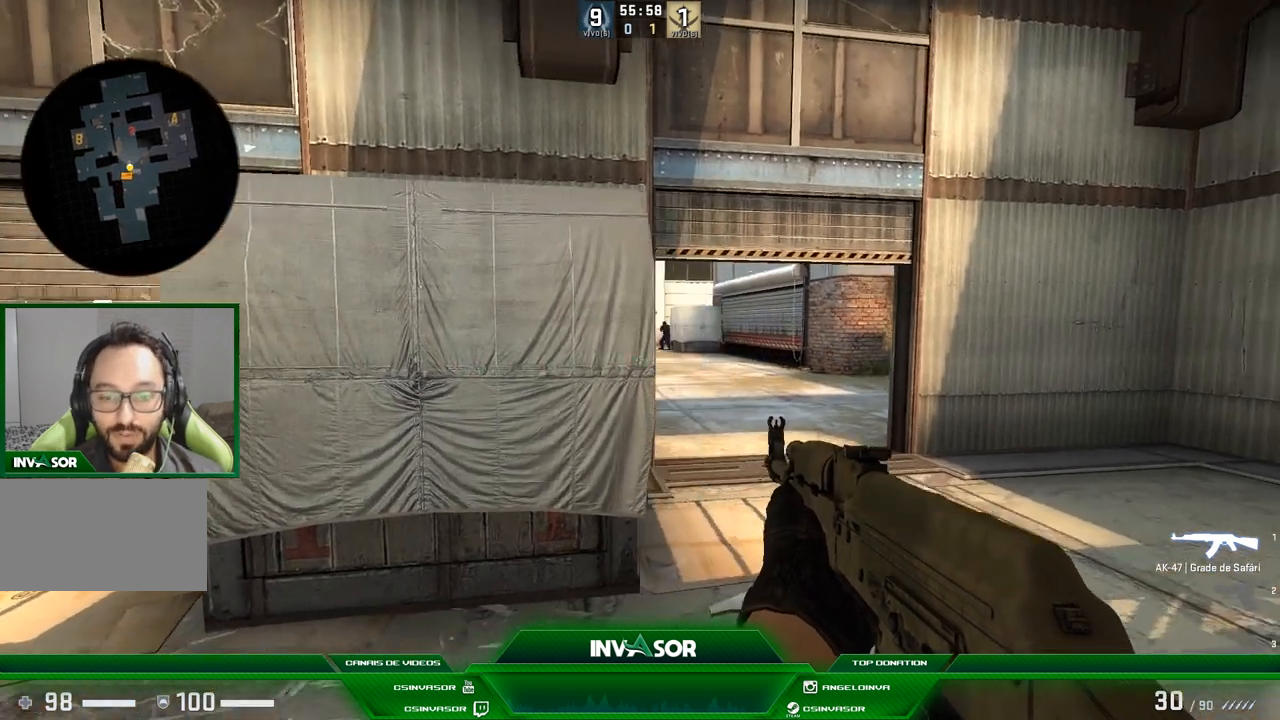
{"keys": [], "mouse": [], "events": [[434, "a", "up"]]}
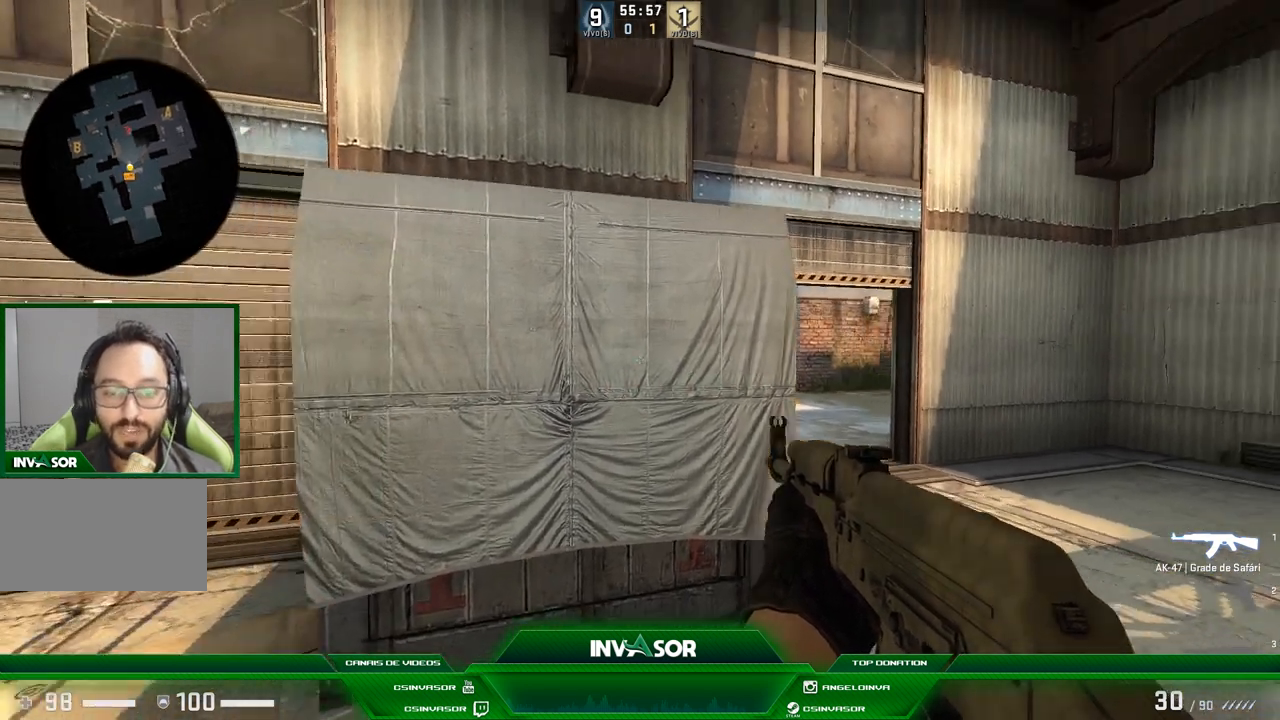
{"keys": [], "mouse": [], "events": []}
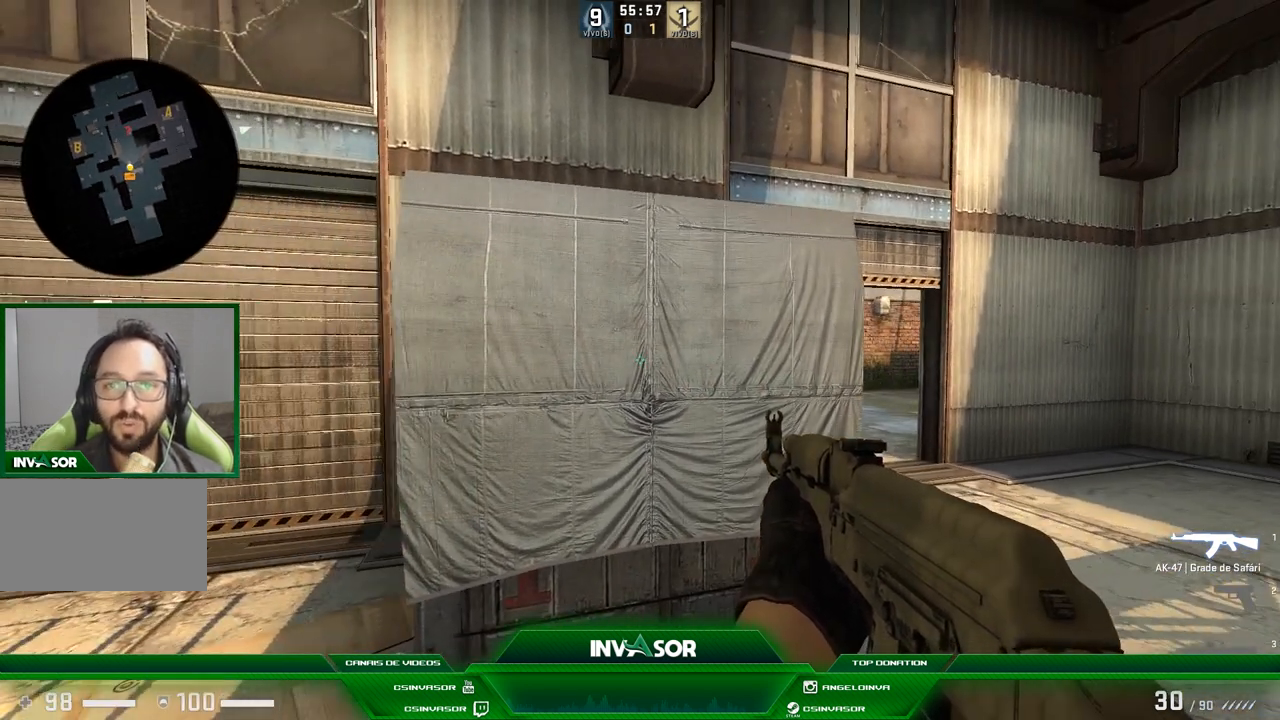
{"keys": [], "mouse": [], "events": []}
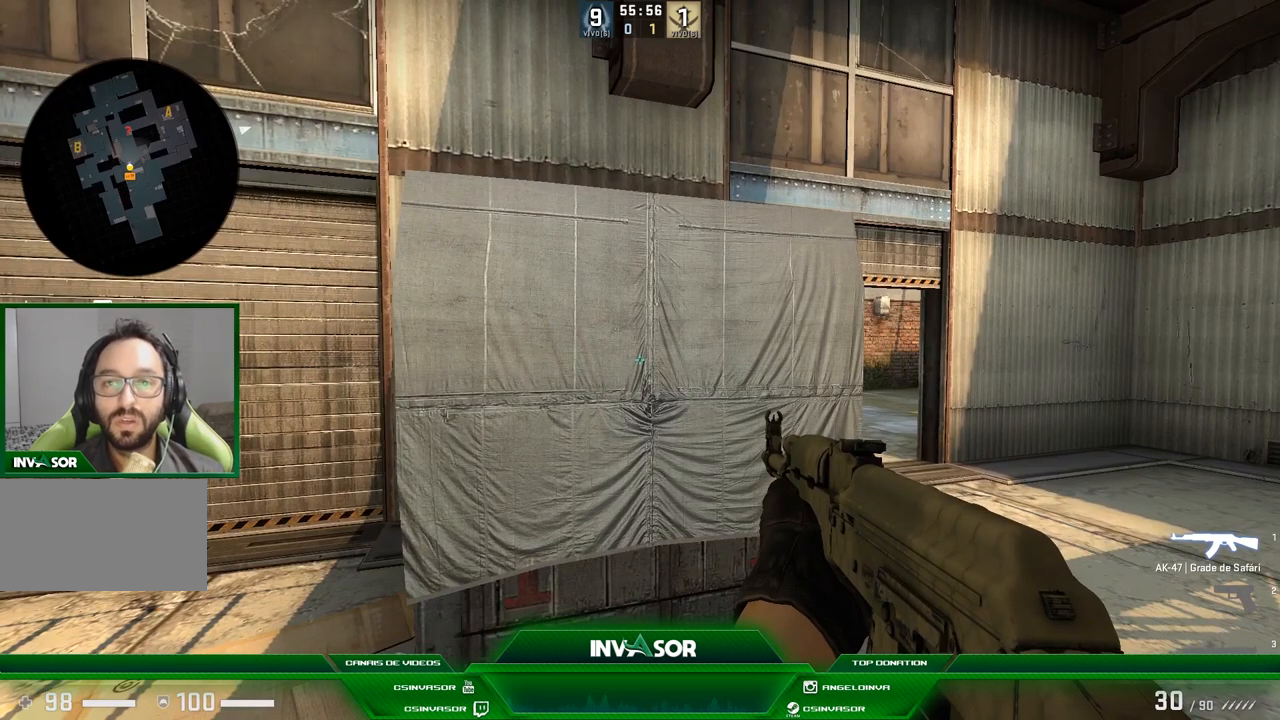
{"keys": [], "mouse": [], "events": []}
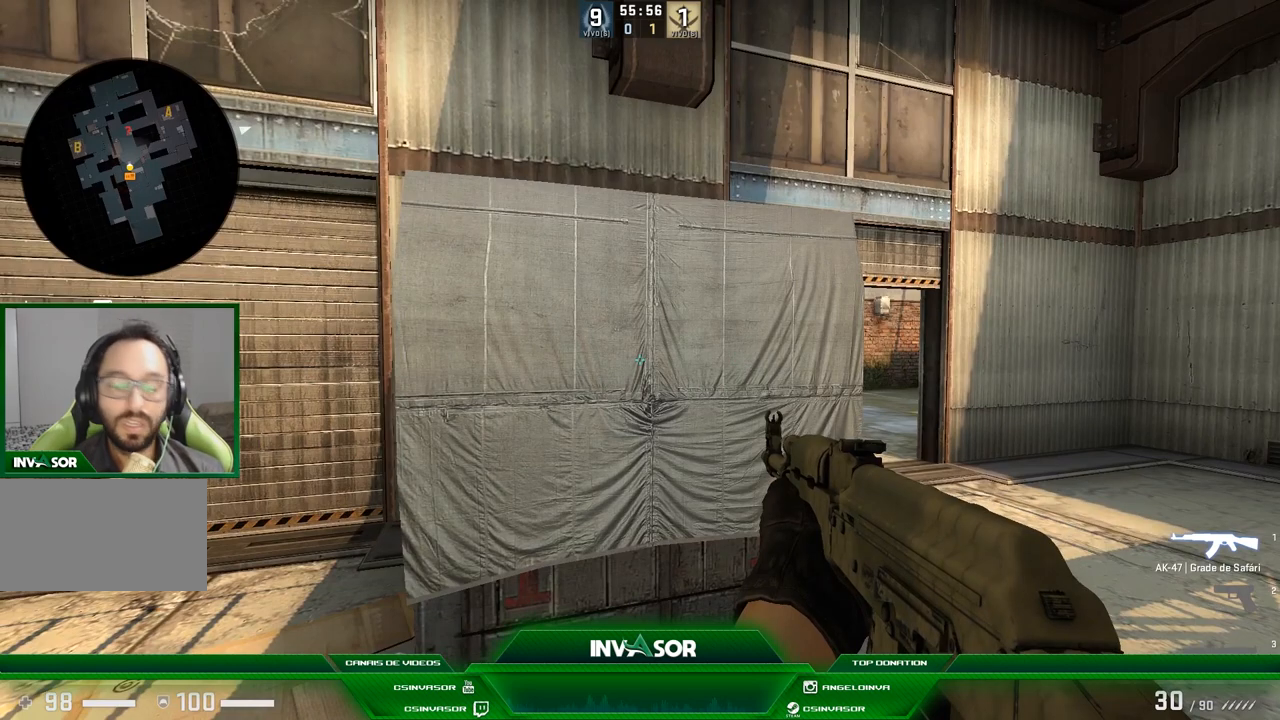
{"keys": [], "mouse": [], "events": []}
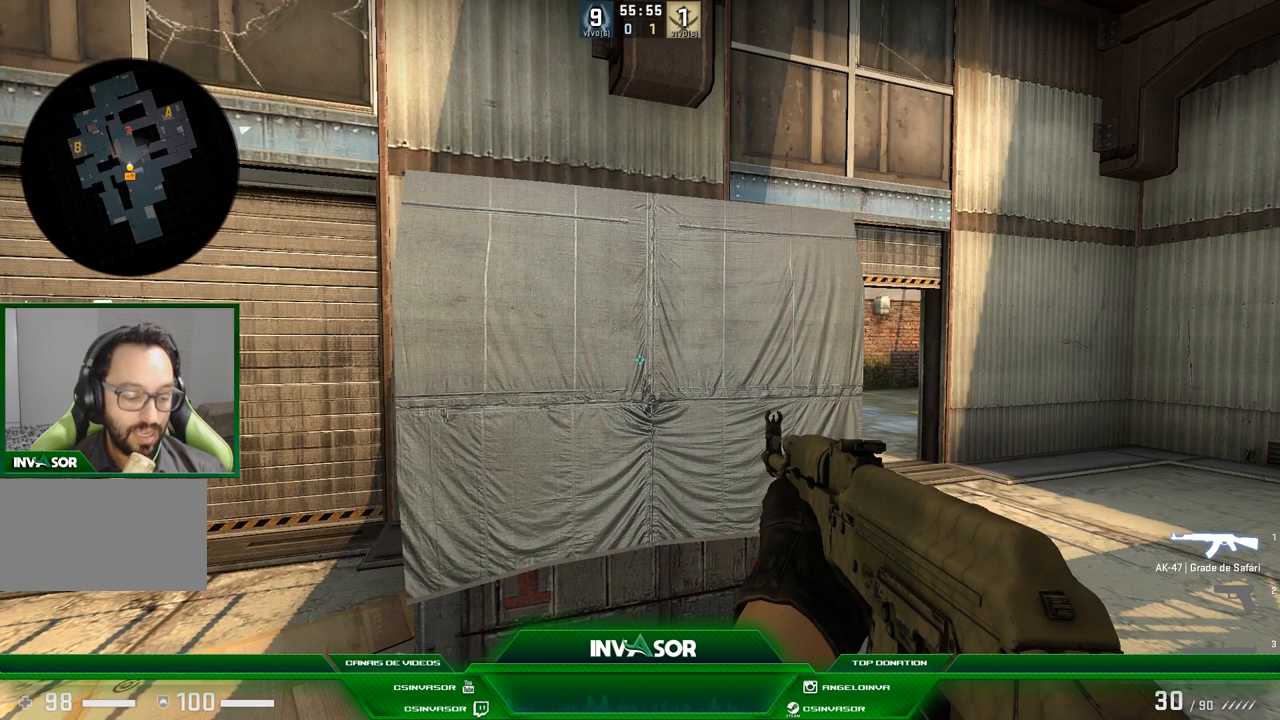
{"keys": [], "mouse": [], "events": []}
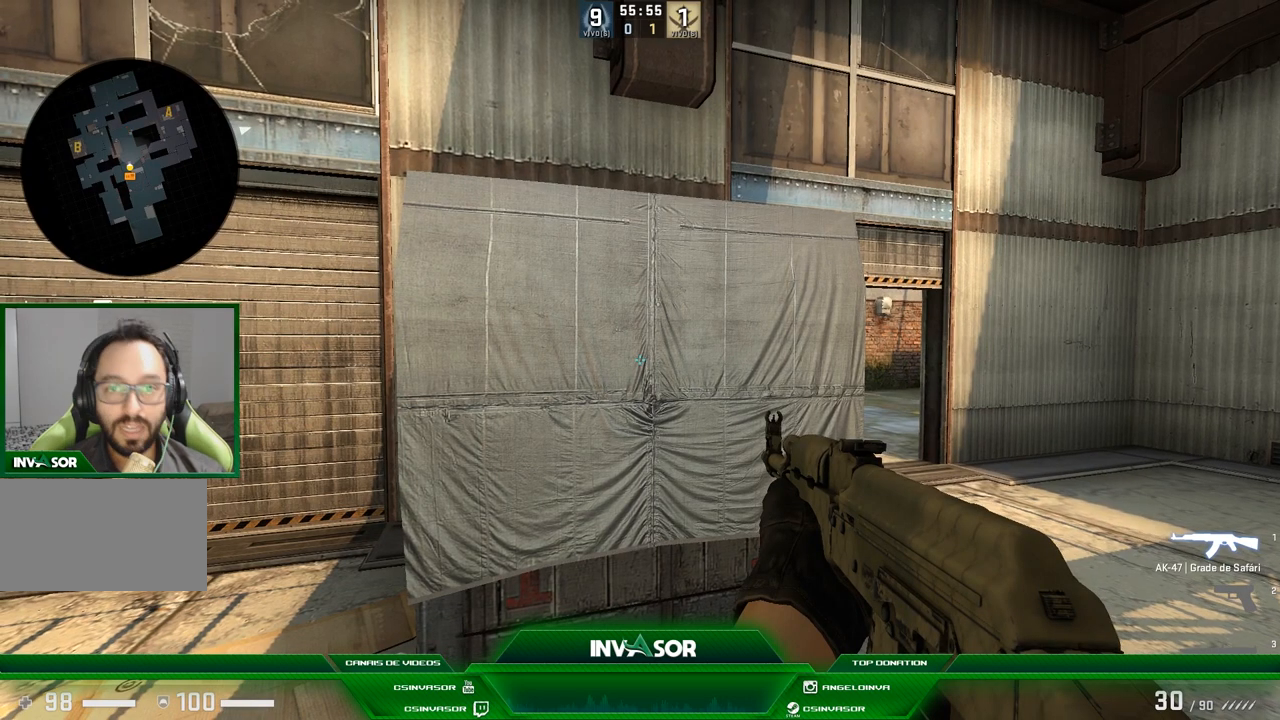
{"keys": [], "mouse": [], "events": []}
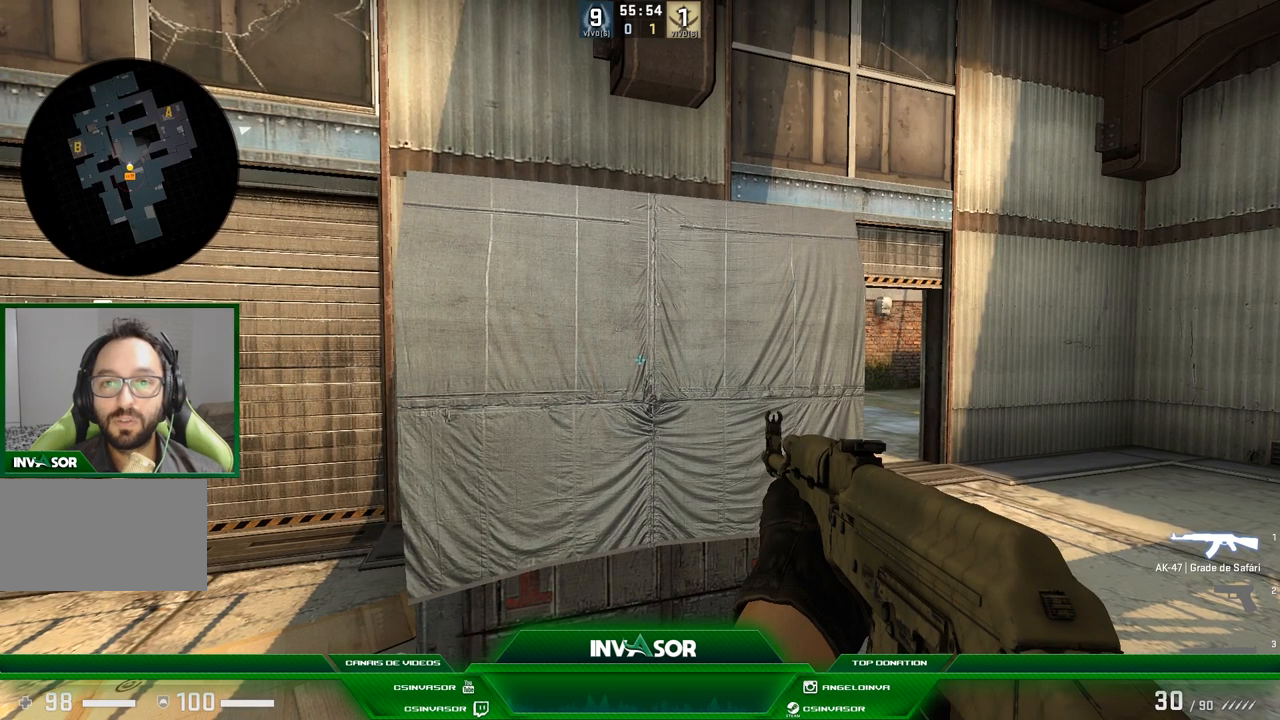
{"keys": [], "mouse": [], "events": []}
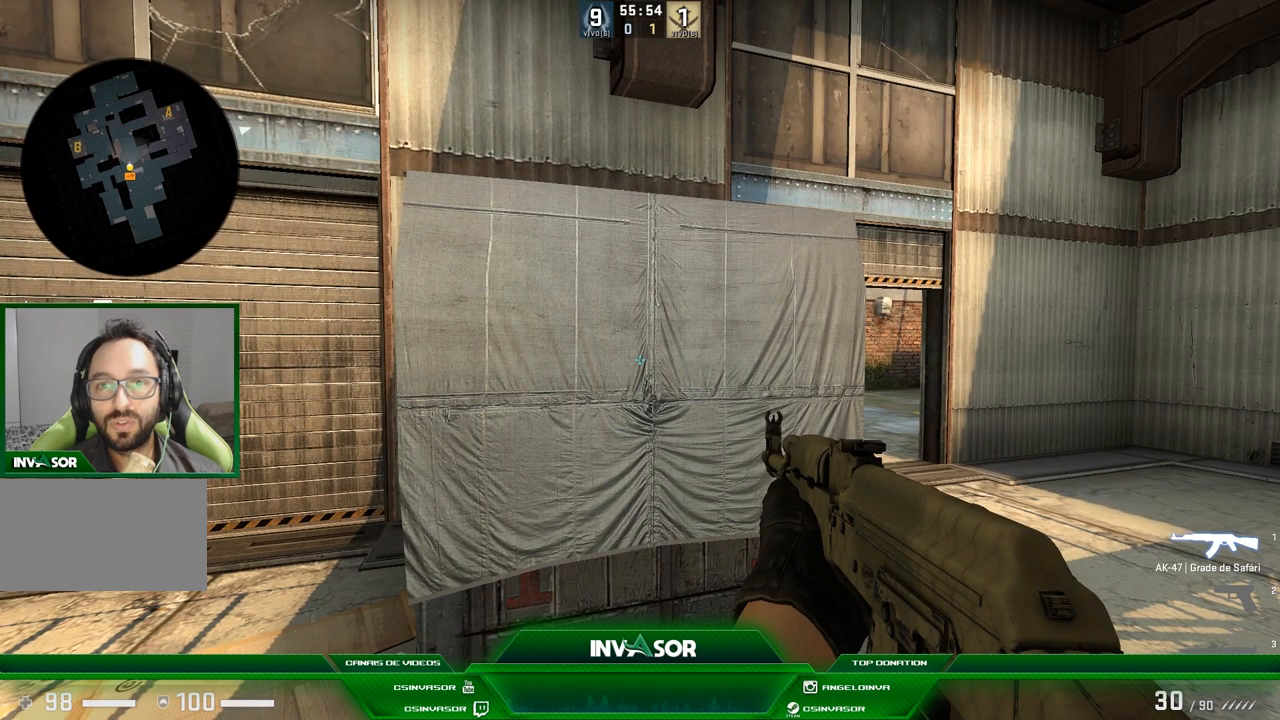
{"keys": ["d"], "mouse": [], "events": [[500, "d", "down"]]}
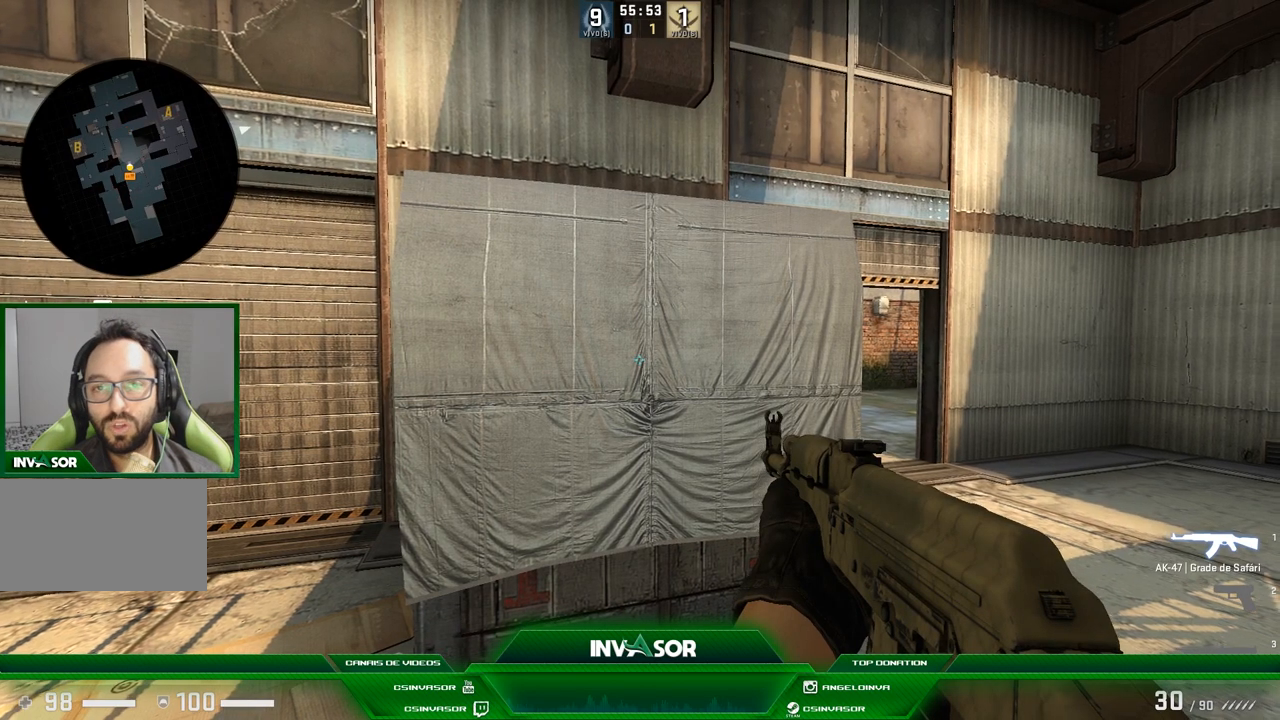
{"keys": [], "mouse": [], "events": [[167, "d", "up"]]}